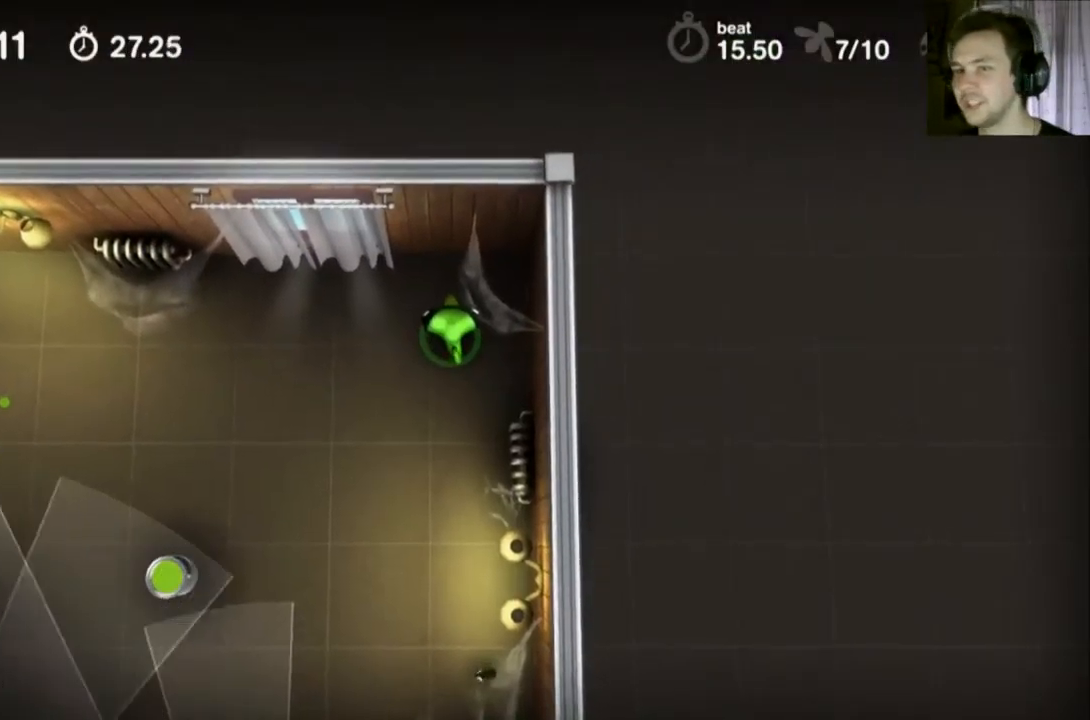
Gameplay with a controller (Nintendo layout); each line is a JSON object with the inputs held at the frame after it. "events" lists button and stick changes between this image and that frame as [ms after this image, input, new state], when the widget could be followed in between. Not read: L1 L3 R1 R3.
{"buttons": ["Y"], "events": []}
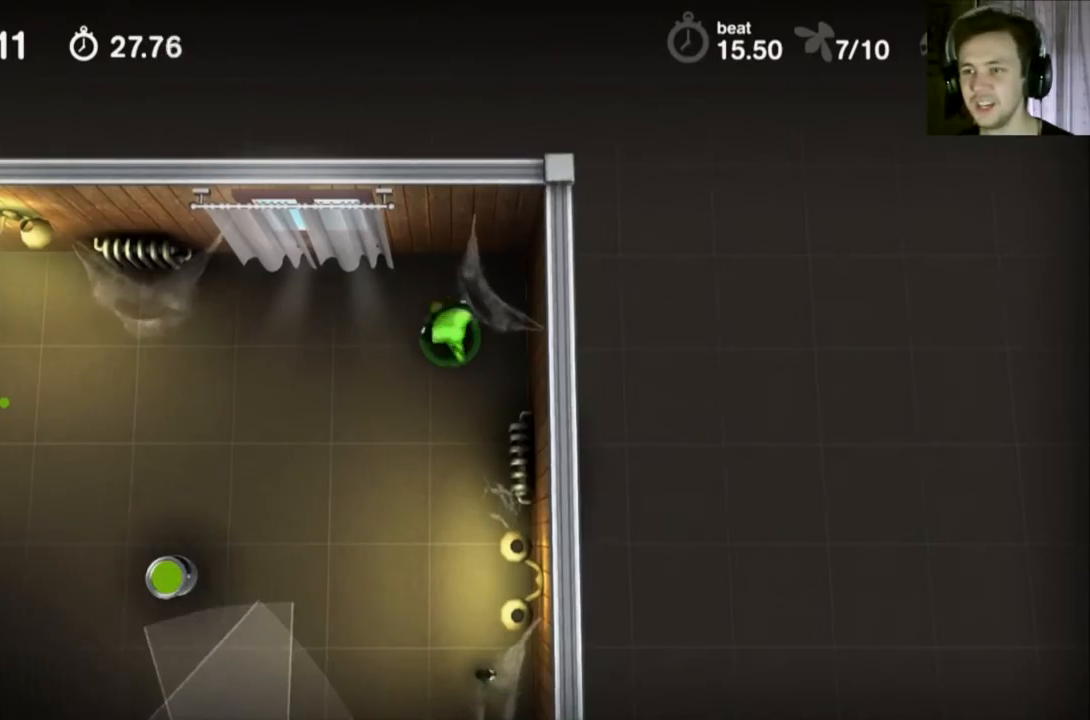
{"buttons": ["Y"], "events": []}
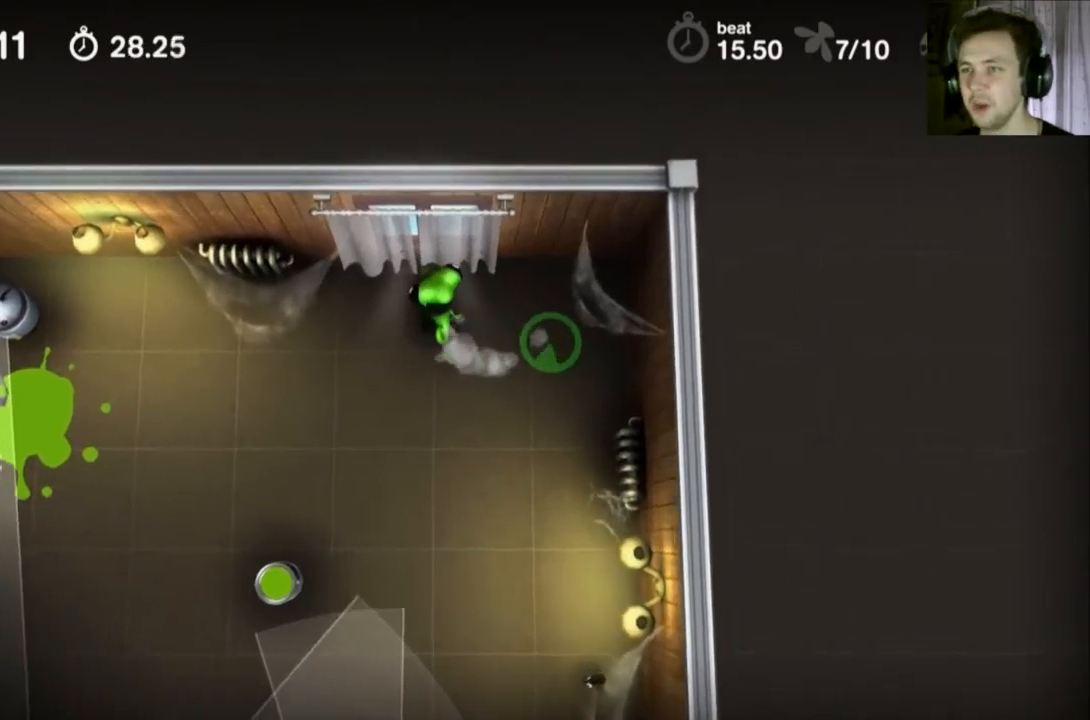
{"buttons": ["Y"], "events": []}
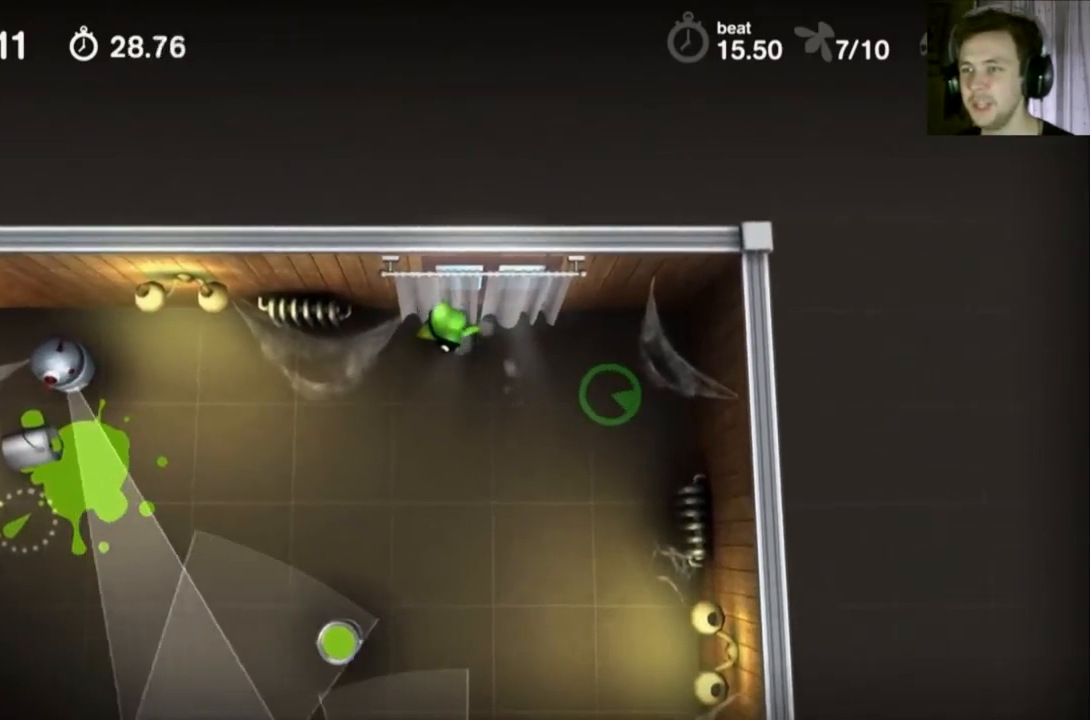
{"buttons": ["Y"], "events": []}
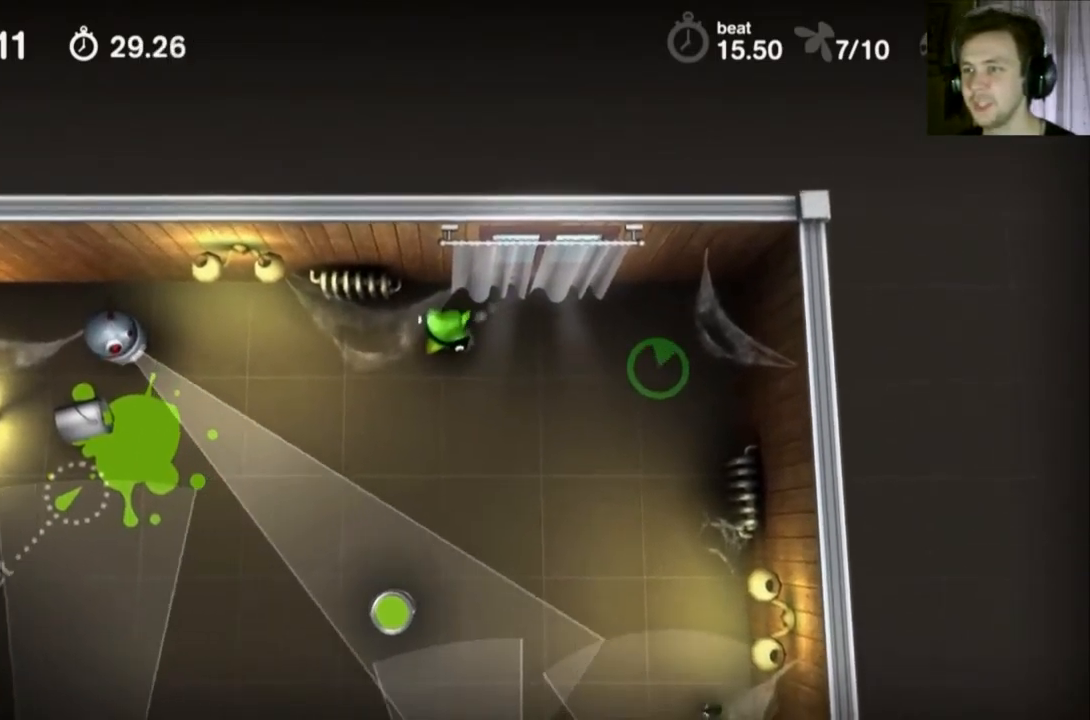
{"buttons": ["Y"], "events": []}
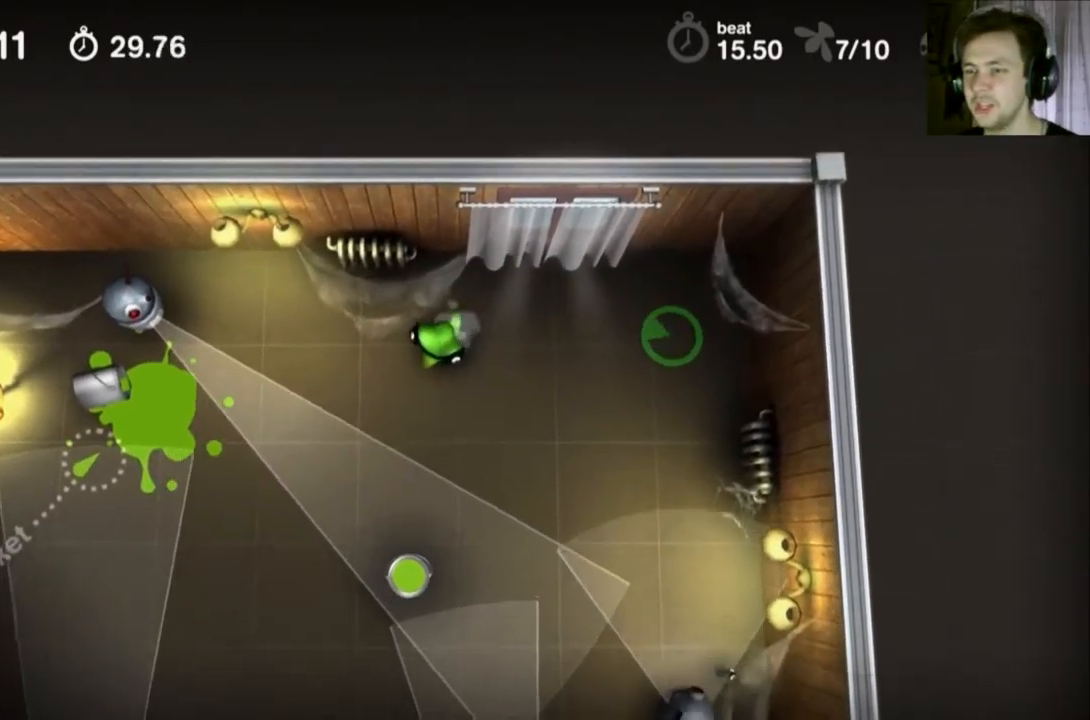
{"buttons": ["Y"], "events": []}
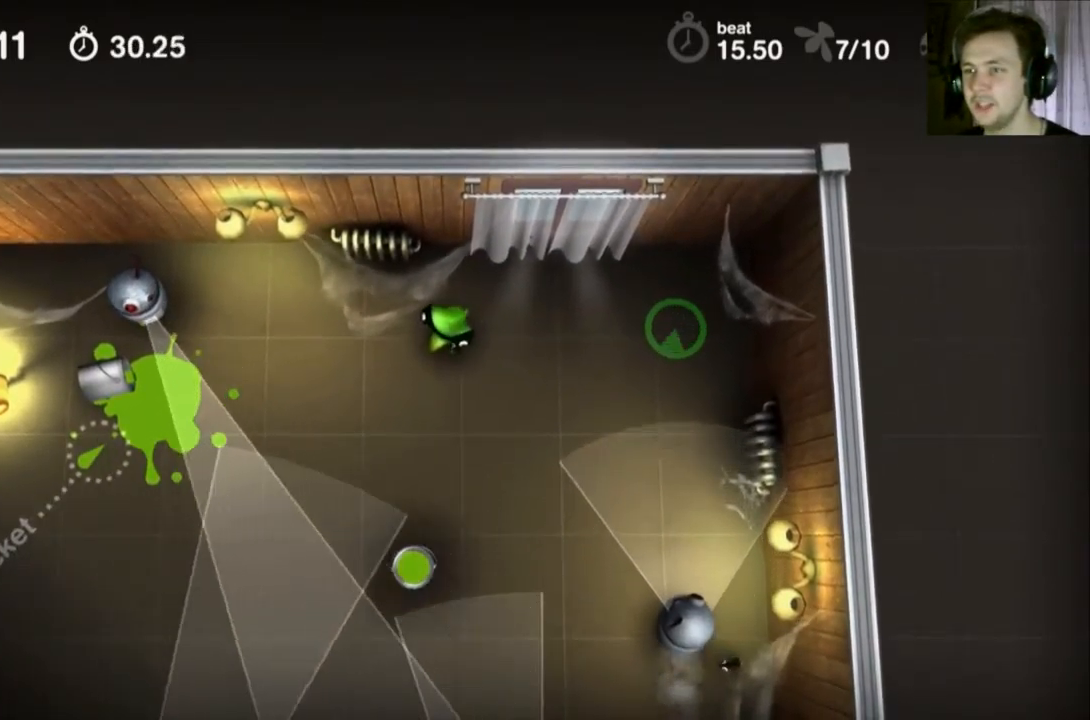
{"buttons": ["Y"], "events": []}
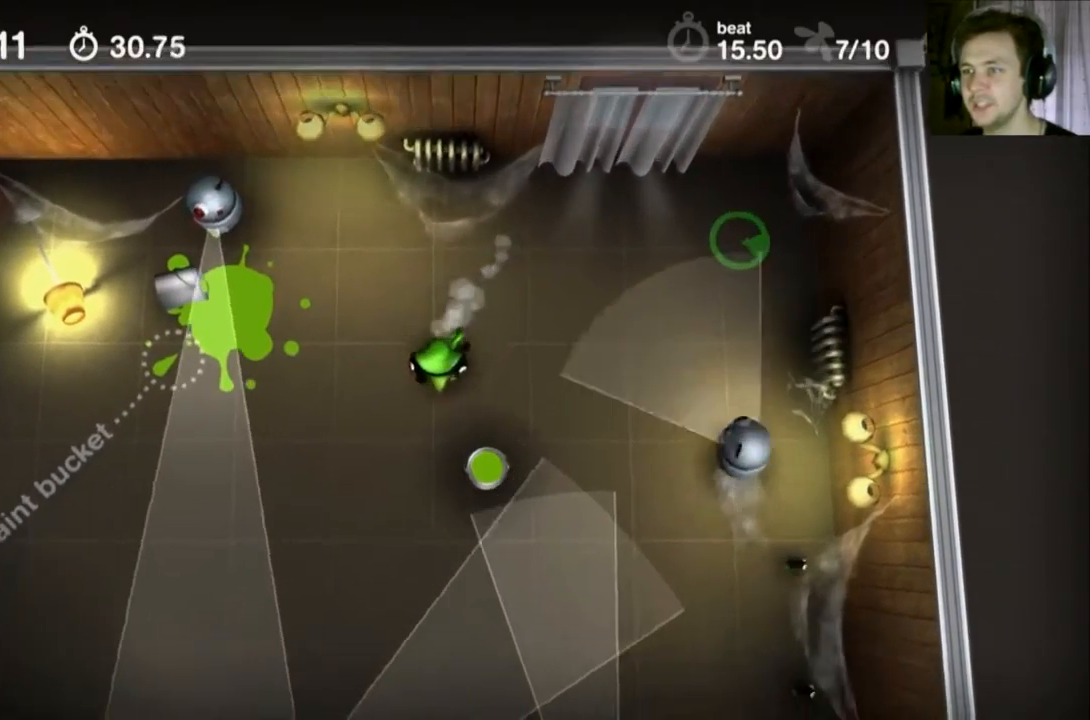
{"buttons": ["Y"], "events": []}